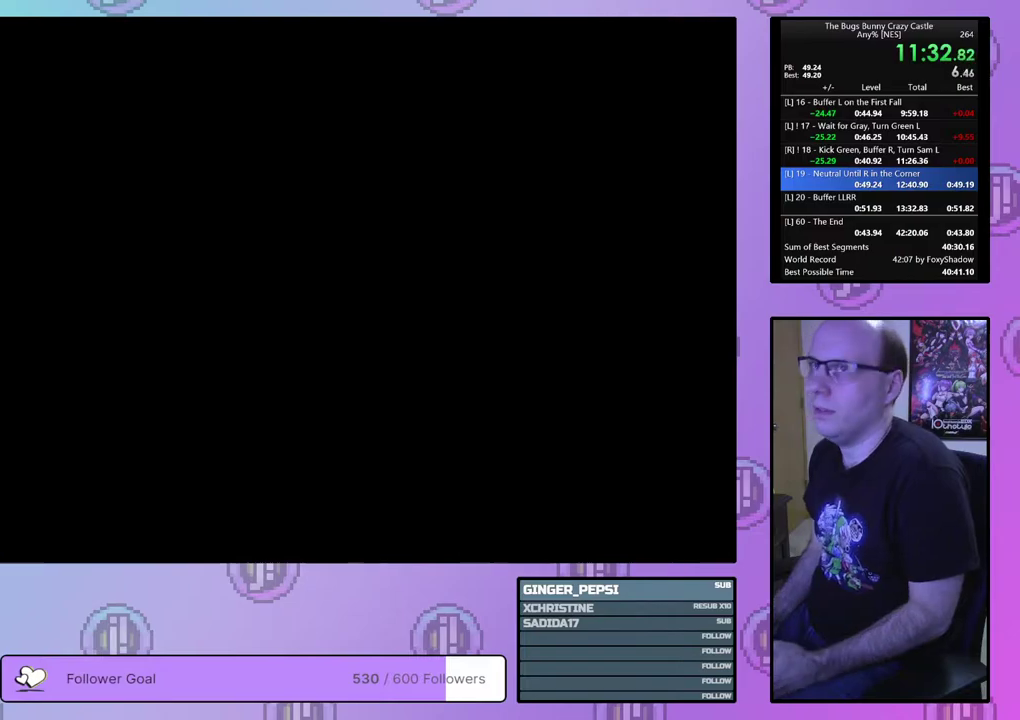
Gameplay with a controller (PlayStation layout); each line is a JSON object with the inputs held at the frame after it (dt_ms = milliseconds from this image to that frame). "events" lists button and stick changes between this image and that frame as [ms after this image, input, new state], when the widget could be followed in between. Not read: L3 R3 START left_stick right_stick.
{"dt_ms": 500, "buttons": ["DPAD_LEFT"], "events": []}
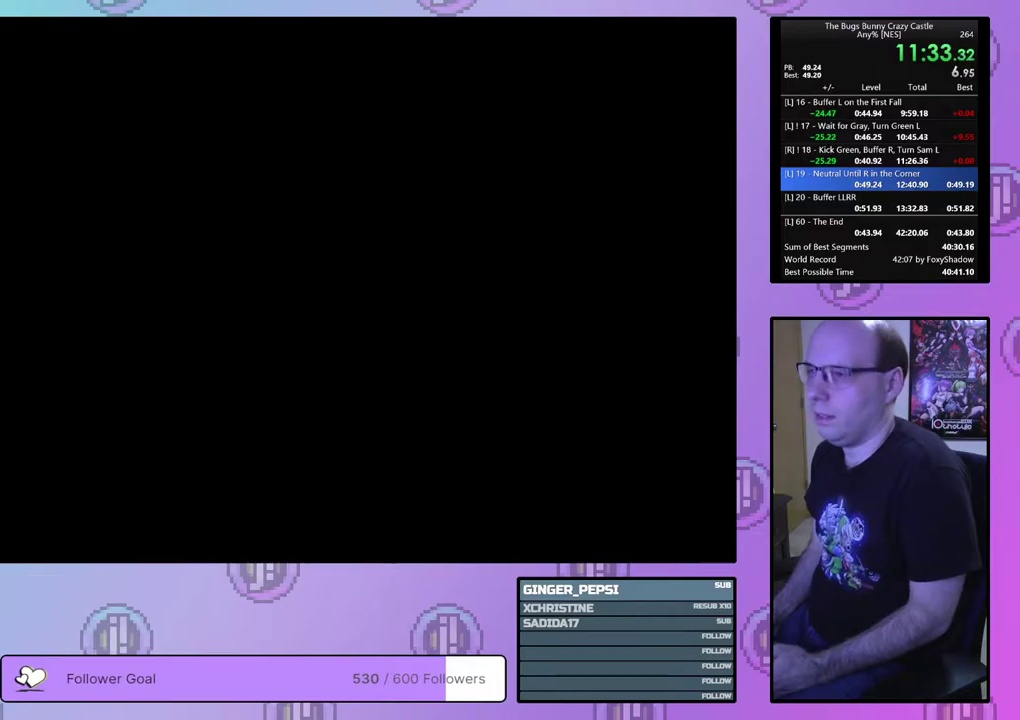
{"dt_ms": 500, "buttons": ["DPAD_LEFT"], "events": []}
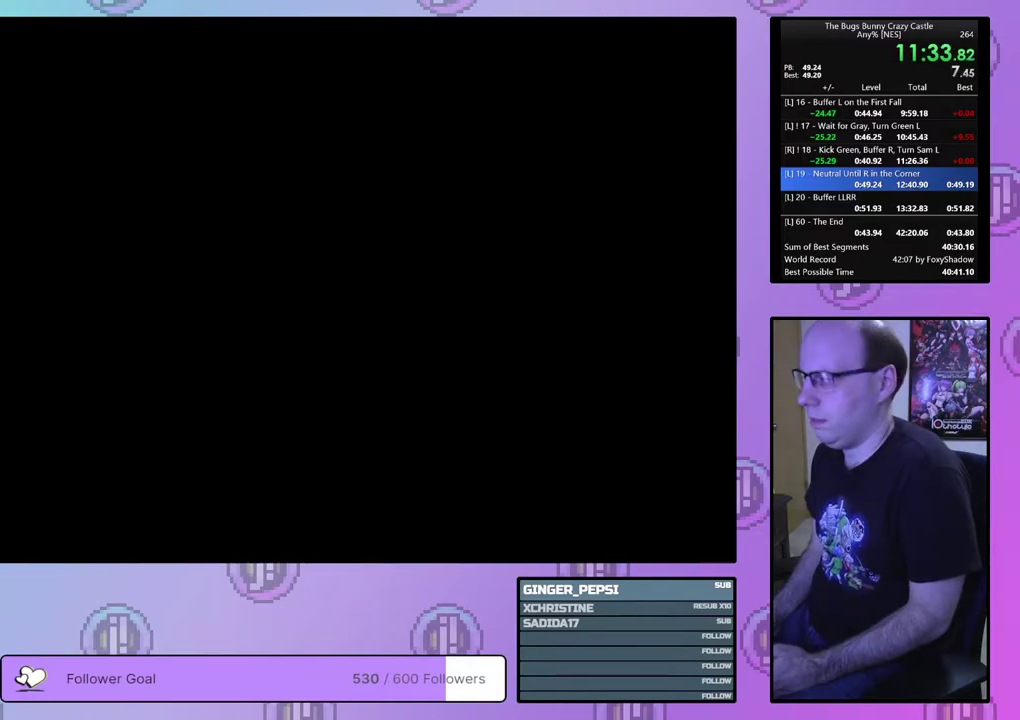
{"dt_ms": 500, "buttons": ["DPAD_LEFT"], "events": []}
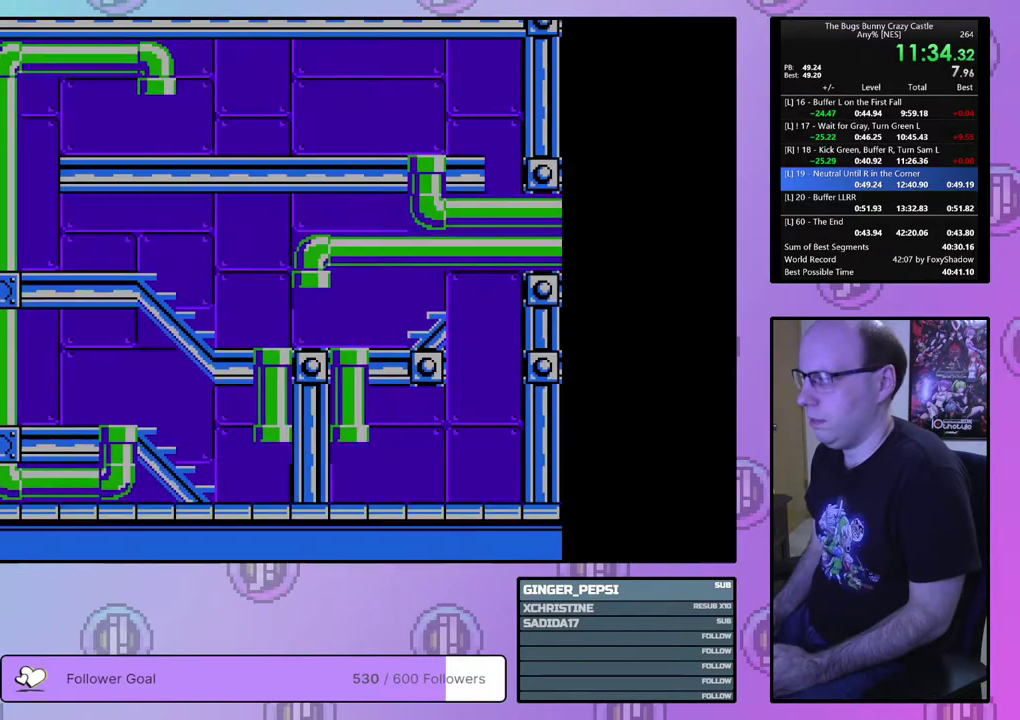
{"dt_ms": 500, "buttons": ["DPAD_RIGHT"], "events": [[417, "DPAD_LEFT", "up"], [483, "DPAD_RIGHT", "down"]]}
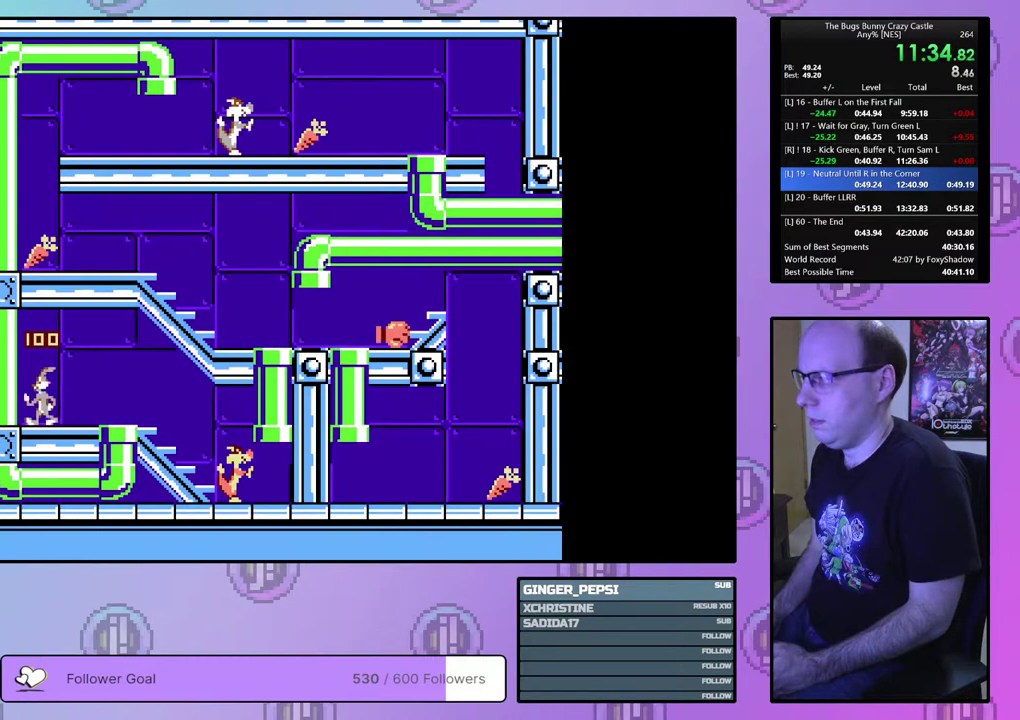
{"dt_ms": 400, "buttons": ["DPAD_DOWN", "DPAD_RIGHT"], "events": [[400, "DPAD_DOWN", "down"]]}
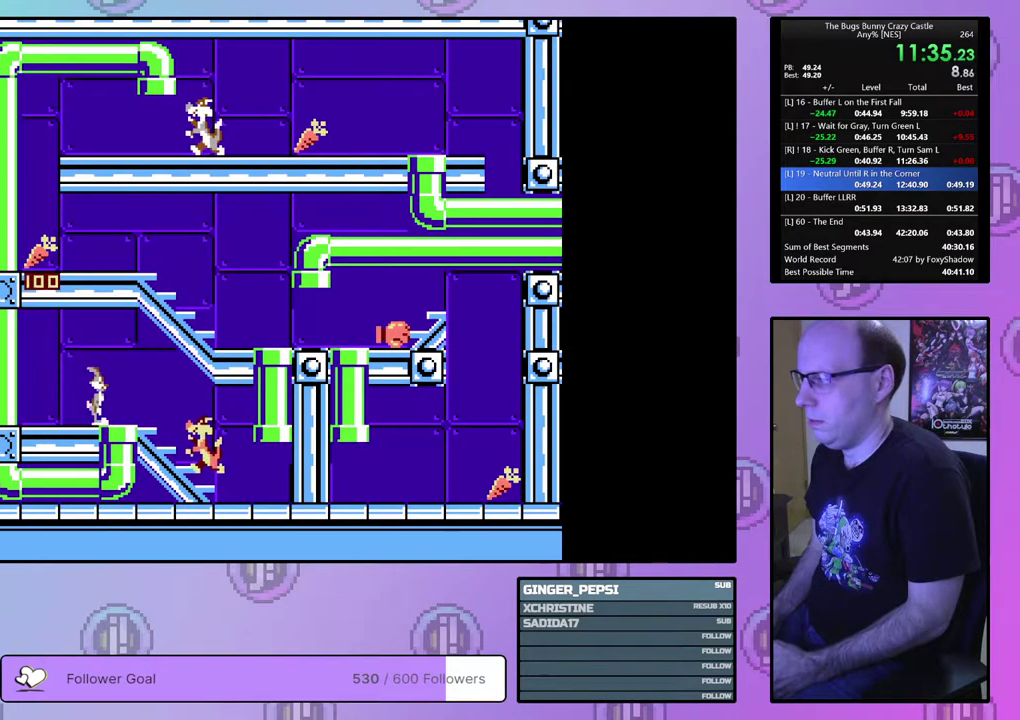
{"dt_ms": 200, "buttons": [], "events": [[67, "DPAD_RIGHT", "up"], [200, "DPAD_DOWN", "up"]]}